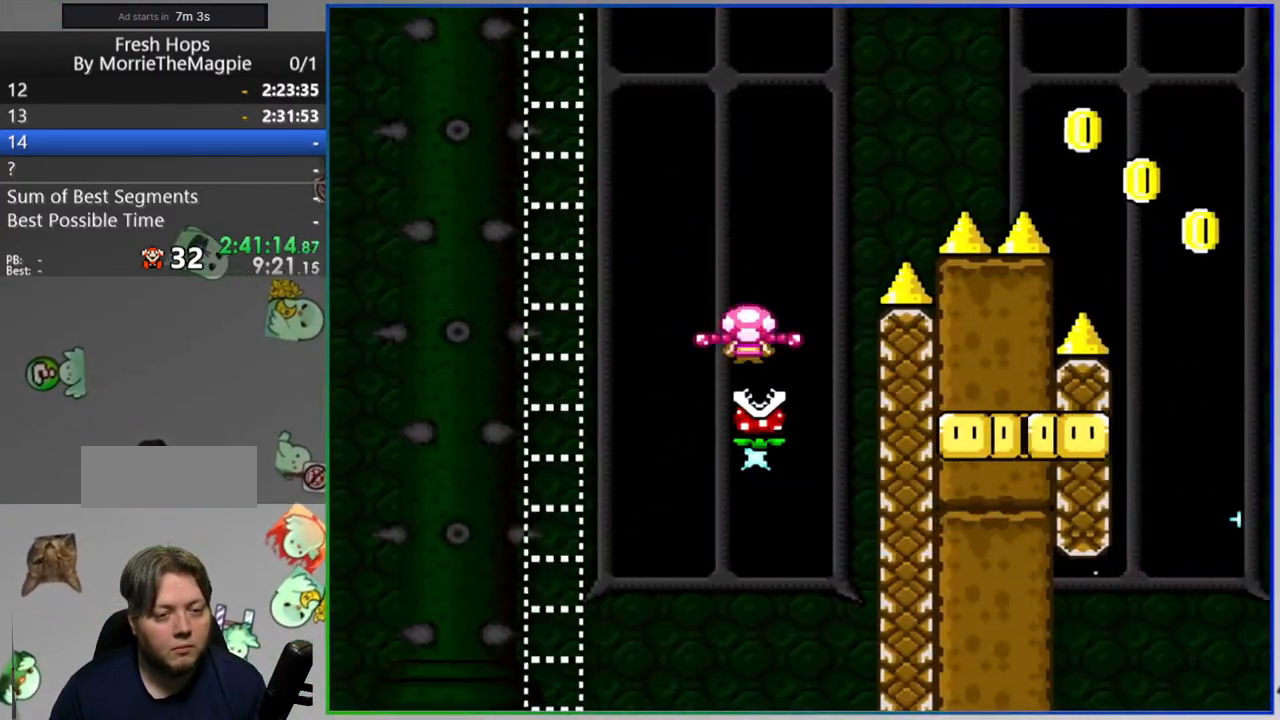
Gameplay with a controller (Nintendo layout); each line is a JSON object with the inputs held at the frame after it. "events" lists button and stick changes between this image and that frame as [ms after this image, input, new state], when the widget could be followed in between. Not read: L3 R3 START.
{"buttons": ["A", "Y", "DPAD_RIGHT"], "events": []}
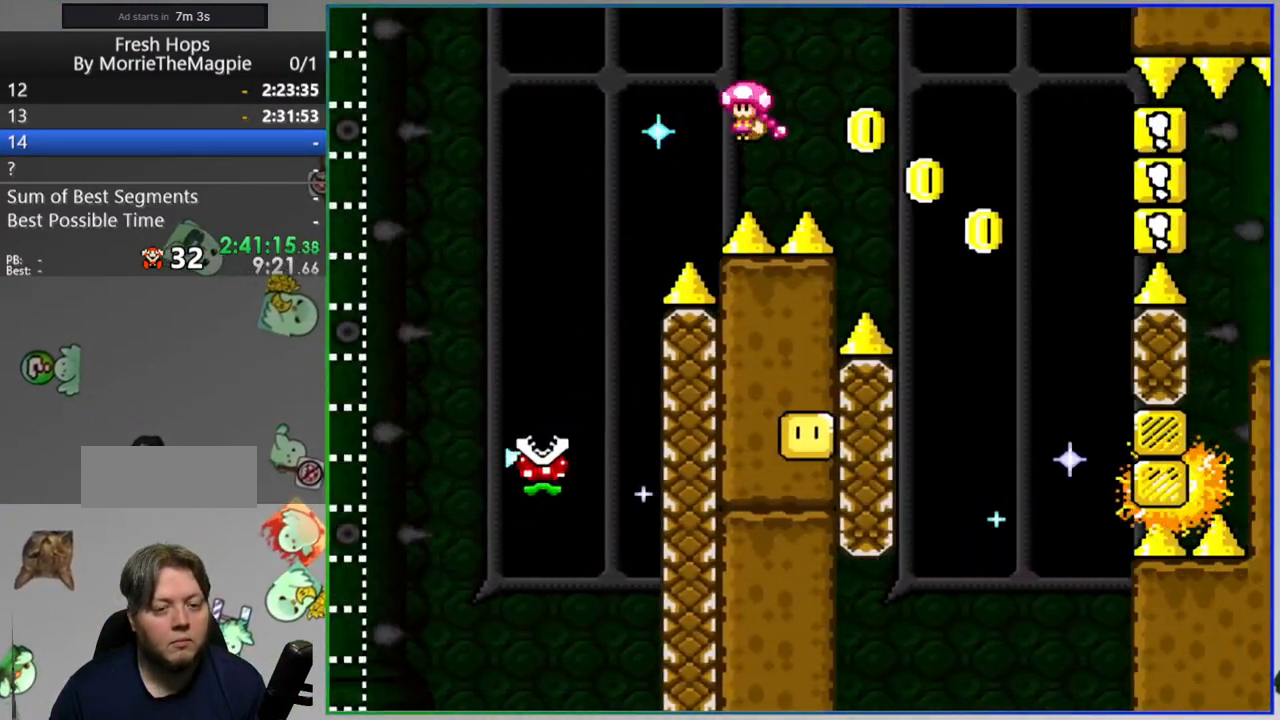
{"buttons": ["A", "Y", "DPAD_LEFT"], "events": [[300, "DPAD_RIGHT", "up"], [350, "DPAD_LEFT", "down"]]}
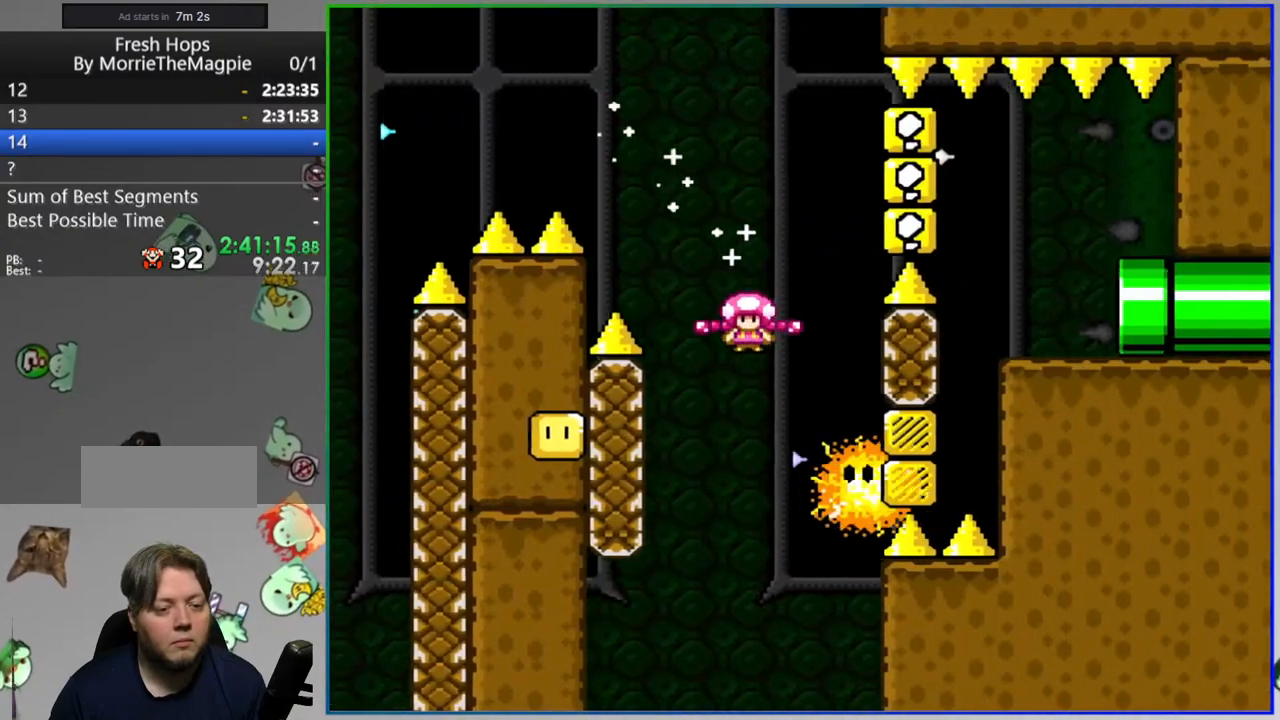
{"buttons": ["Y"], "events": [[17, "DPAD_LEFT", "up"], [83, "A", "up"], [267, "DPAD_RIGHT", "down"], [367, "DPAD_RIGHT", "up"]]}
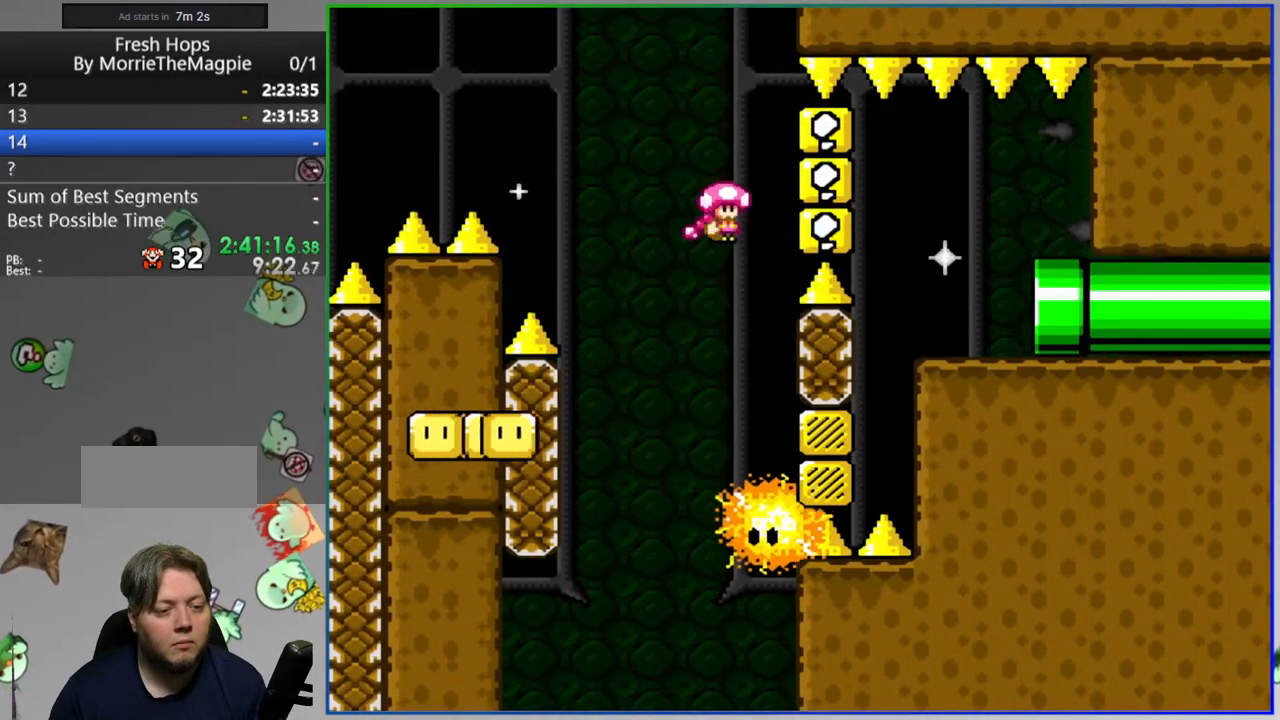
{"buttons": ["Y", "DPAD_LEFT"], "events": [[33, "A", "down"], [83, "DPAD_LEFT", "down"], [283, "A", "up"]]}
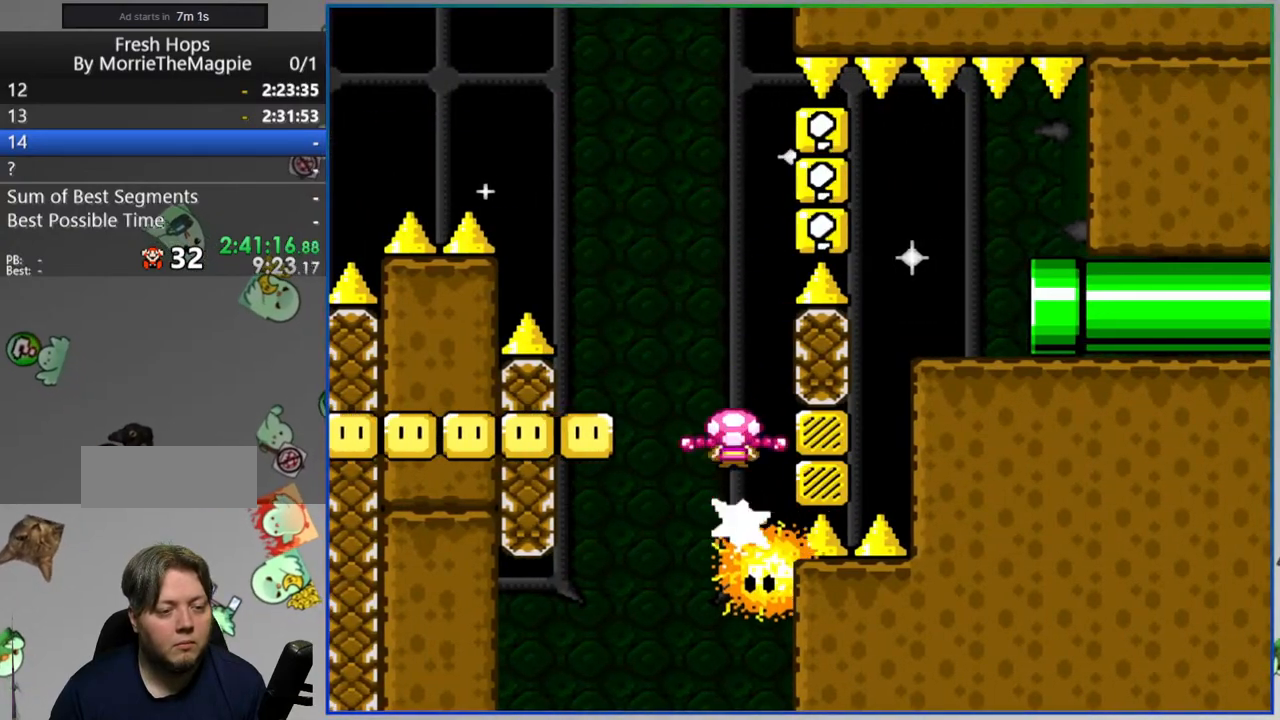
{"buttons": ["B", "Y", "DPAD_RIGHT"], "events": [[50, "DPAD_LEFT", "up"], [100, "DPAD_RIGHT", "down"], [400, "B", "down"]]}
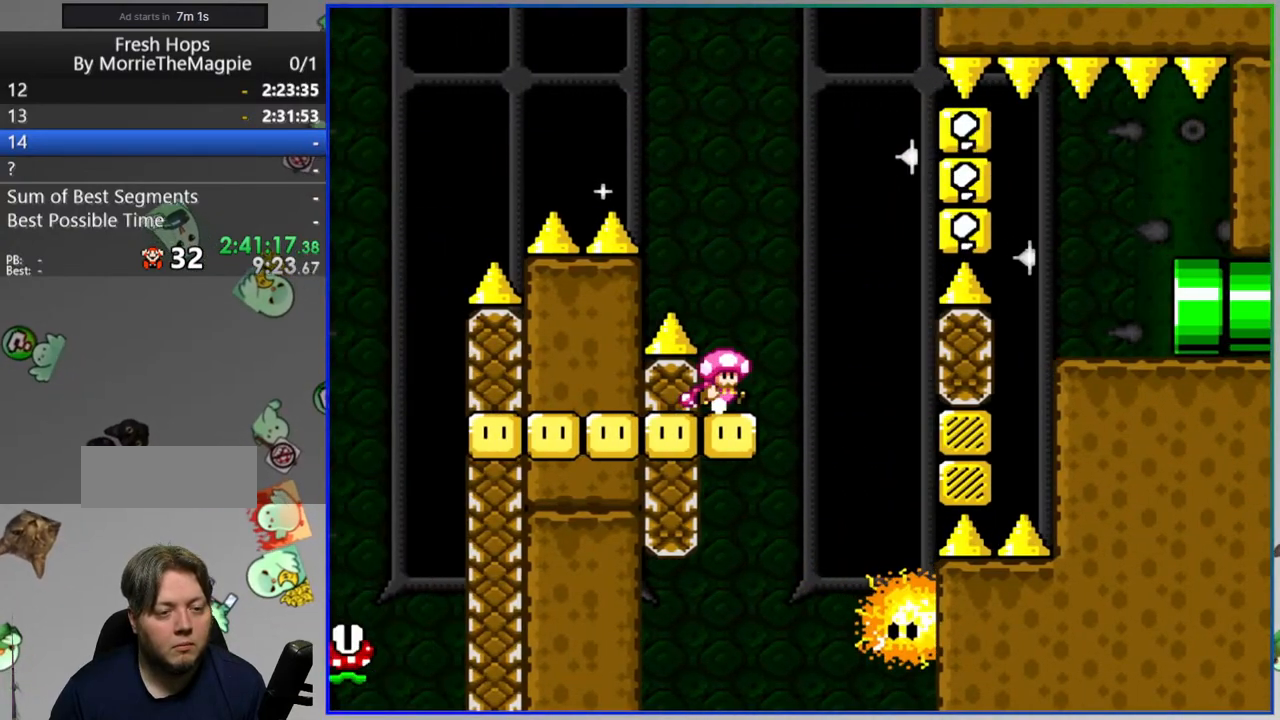
{"buttons": ["Y", "DPAD_RIGHT"], "events": [[133, "B", "up"], [200, "B", "down"], [500, "B", "up"]]}
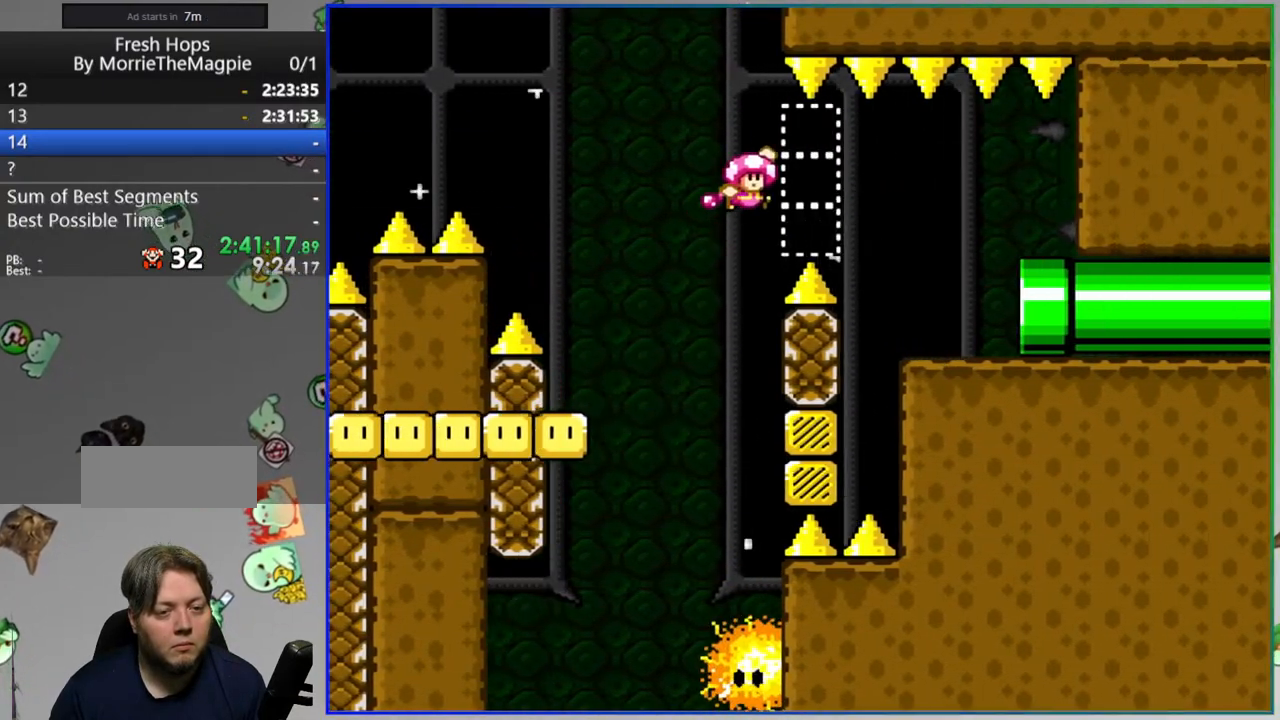
{"buttons": ["DPAD_RIGHT"], "events": [[467, "Y", "up"]]}